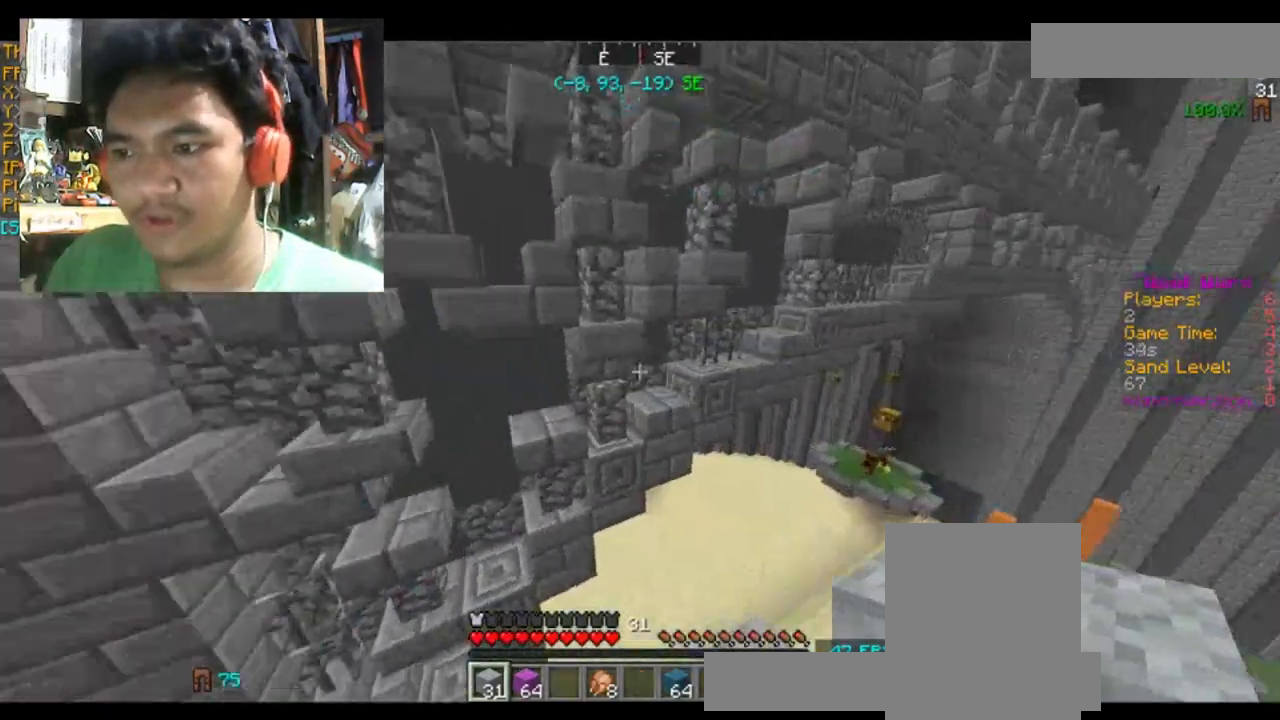
Gameplay with keyboard and mouse; each line is a JSON object with the keys and mouse buttons held at the frame after it. "events" lists presses ("down") and releases ("up") of "a", "d", "s", "space", "w", "mouse_left" and "mouse_right" between this image and that frame as [ms after this image, input, new state], when the widget could be followed in between. "mouse_left", "mouse_right" = the "left", "right" buttons of the "mouse" list. No other keys are recorded. Fast repeated clicks can show as one long hold. Mouse movement is not recorded.
{"keys": [], "mouse": [], "events": [[267, "d", "up"], [267, "w", "up"]]}
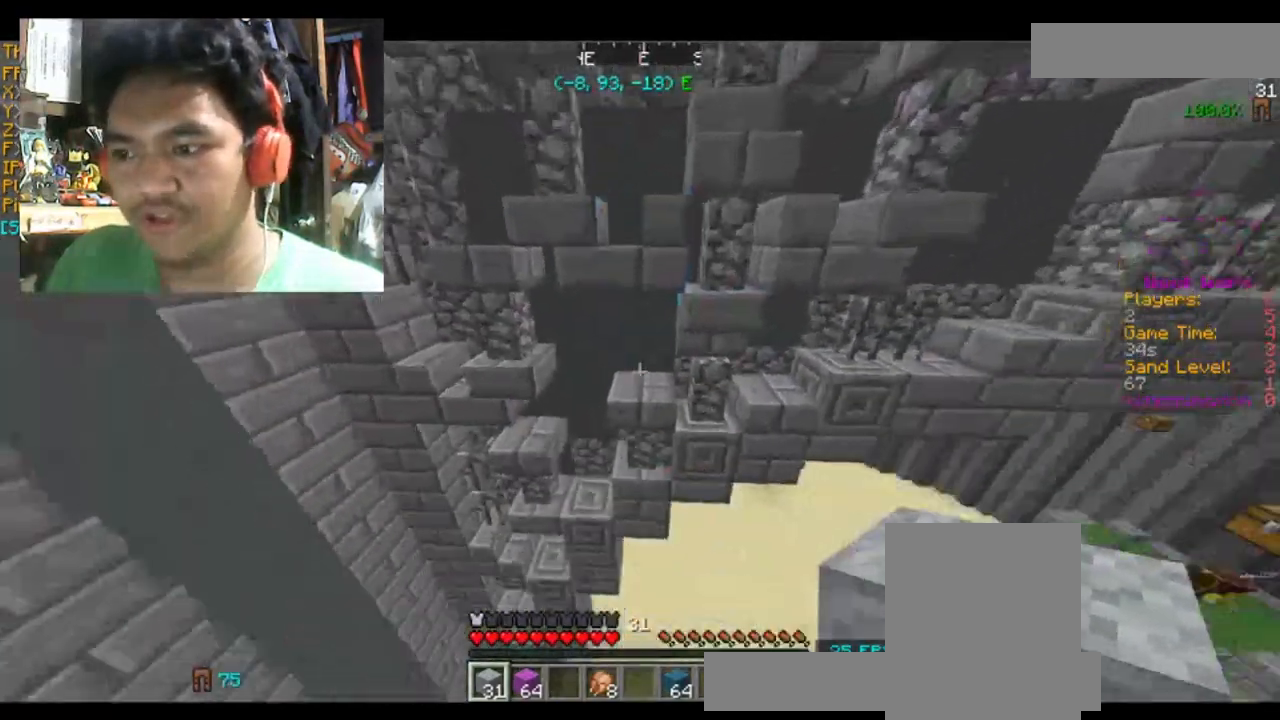
{"keys": [], "mouse": [], "events": [[300, "s", "down"], [434, "s", "up"]]}
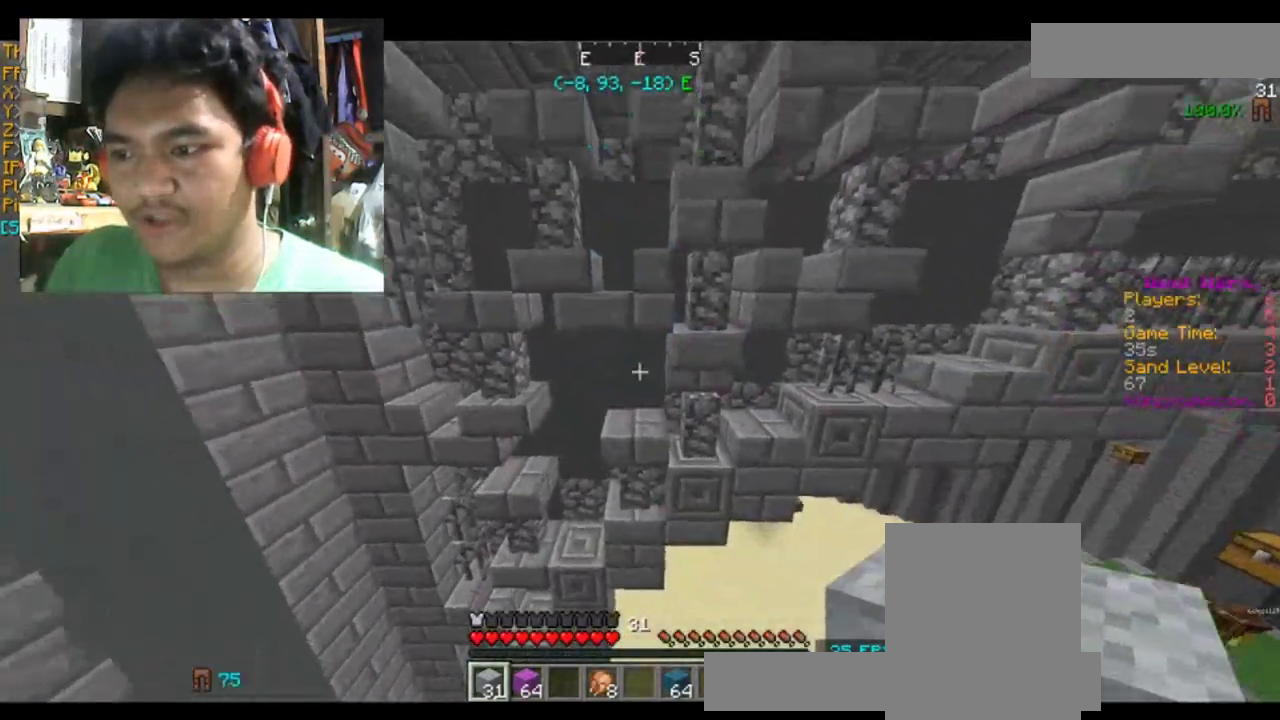
{"keys": [], "mouse": [], "events": [[33, "w", "down"], [500, "w", "up"]]}
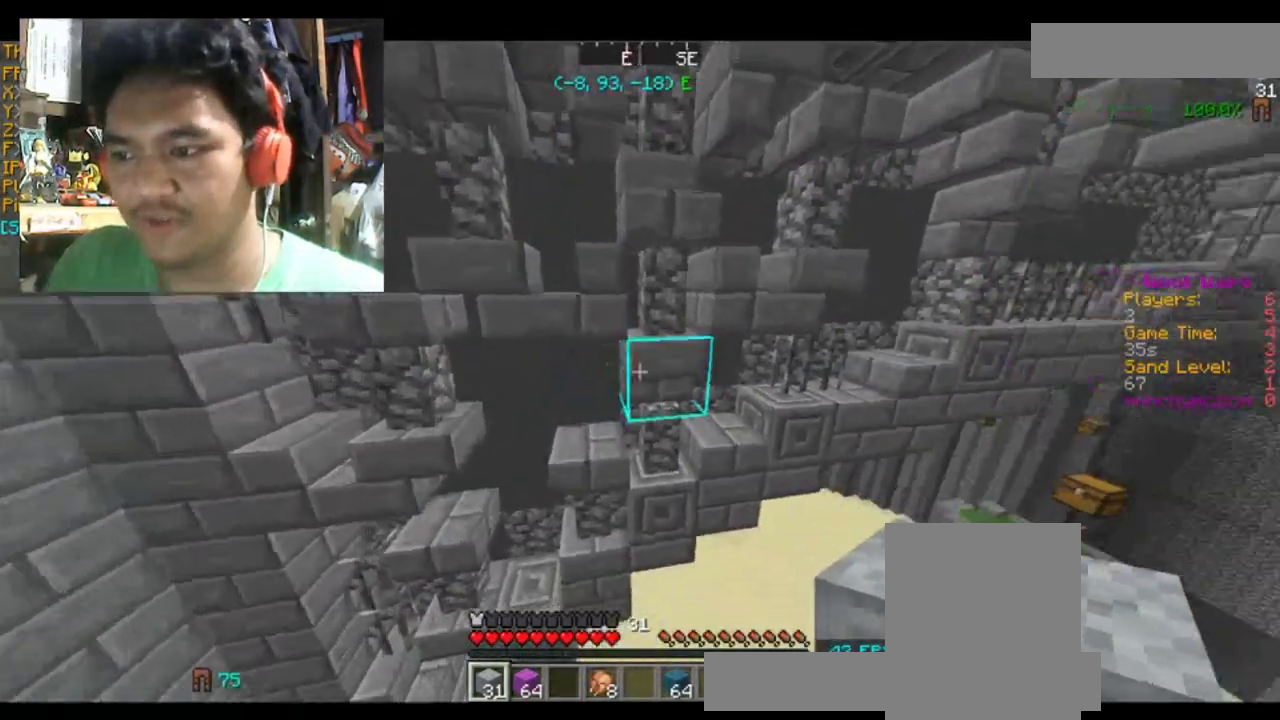
{"keys": ["s"], "mouse": [], "events": [[167, "mouse_right", "down"], [167, "s", "down"], [267, "mouse_right", "up"], [367, "mouse_right", "down"], [467, "mouse_right", "up"]]}
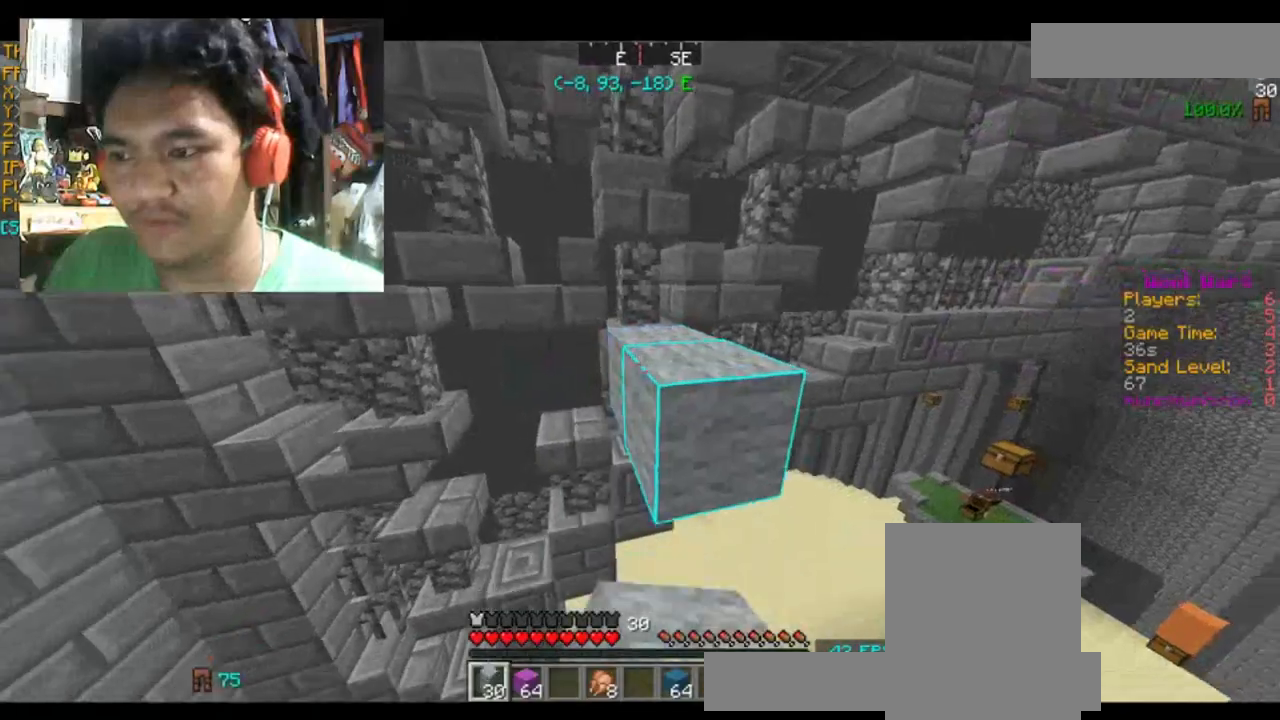
{"keys": ["s"], "mouse": [], "events": [[200, "mouse_right", "down"], [300, "mouse_right", "up"]]}
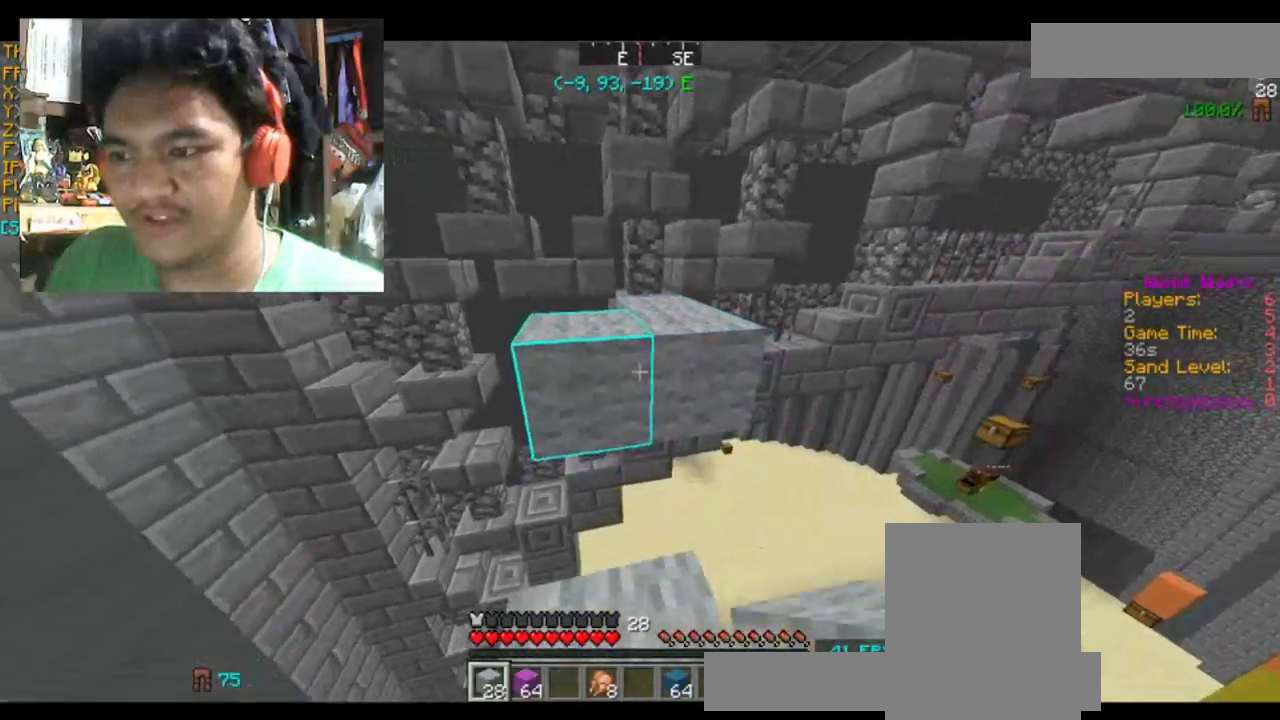
{"keys": ["space", "w"], "mouse": [], "events": [[67, "mouse_right", "down"], [67, "s", "up"], [100, "mouse_right", "up"], [234, "w", "down"], [400, "space", "down"]]}
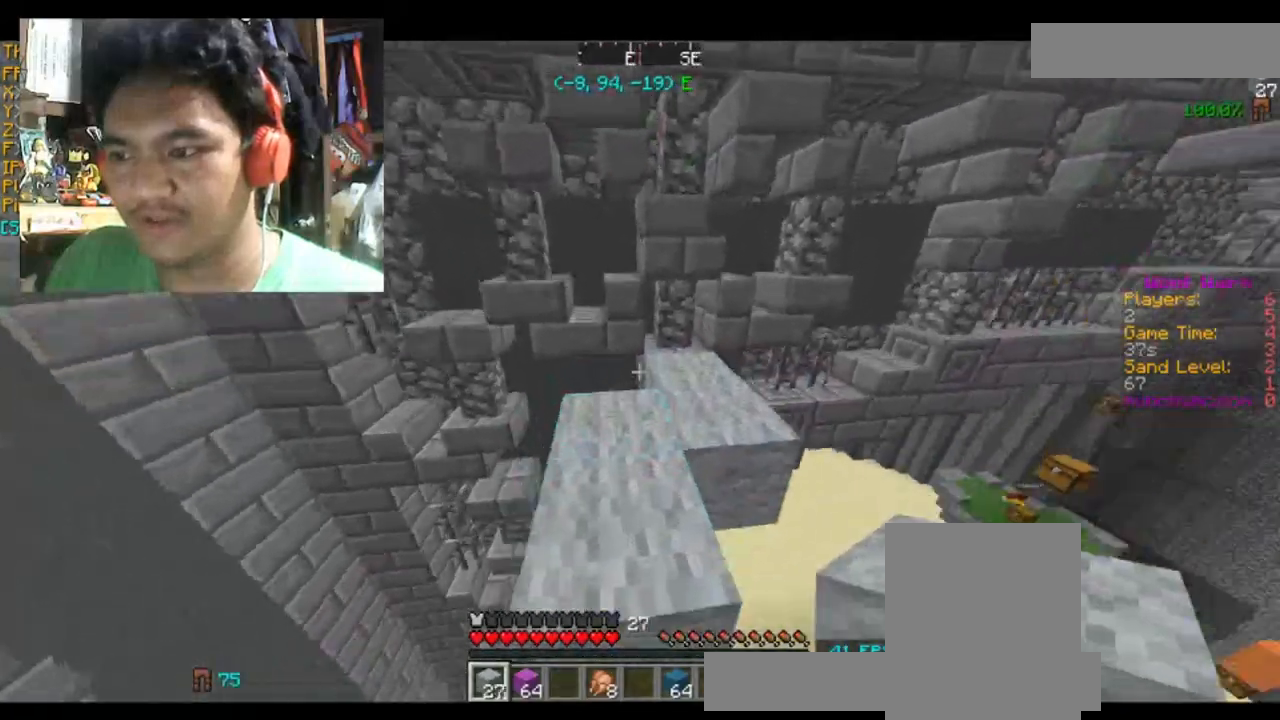
{"keys": ["w"], "mouse": [], "events": [[33, "space", "up"]]}
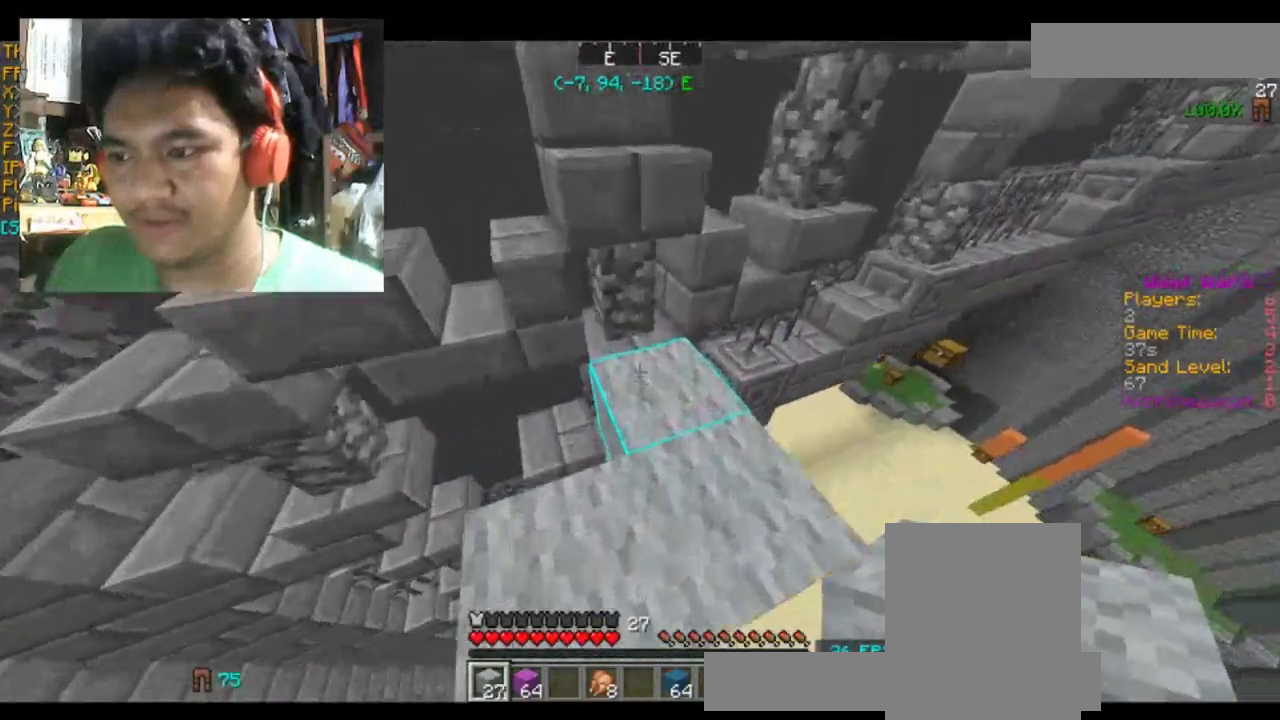
{"keys": ["space"], "mouse": [], "events": [[267, "space", "down"], [300, "w", "up"]]}
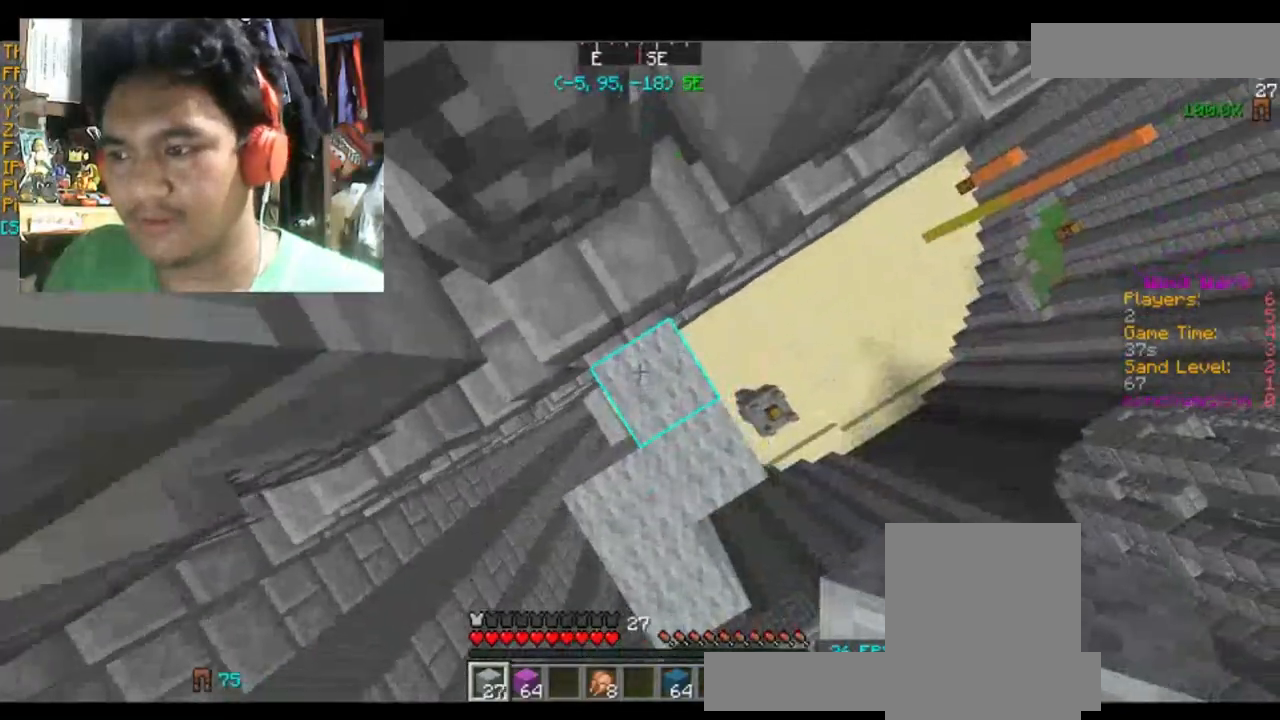
{"keys": ["space"], "mouse": [], "events": [[33, "mouse_right", "down"], [200, "mouse_right", "up"]]}
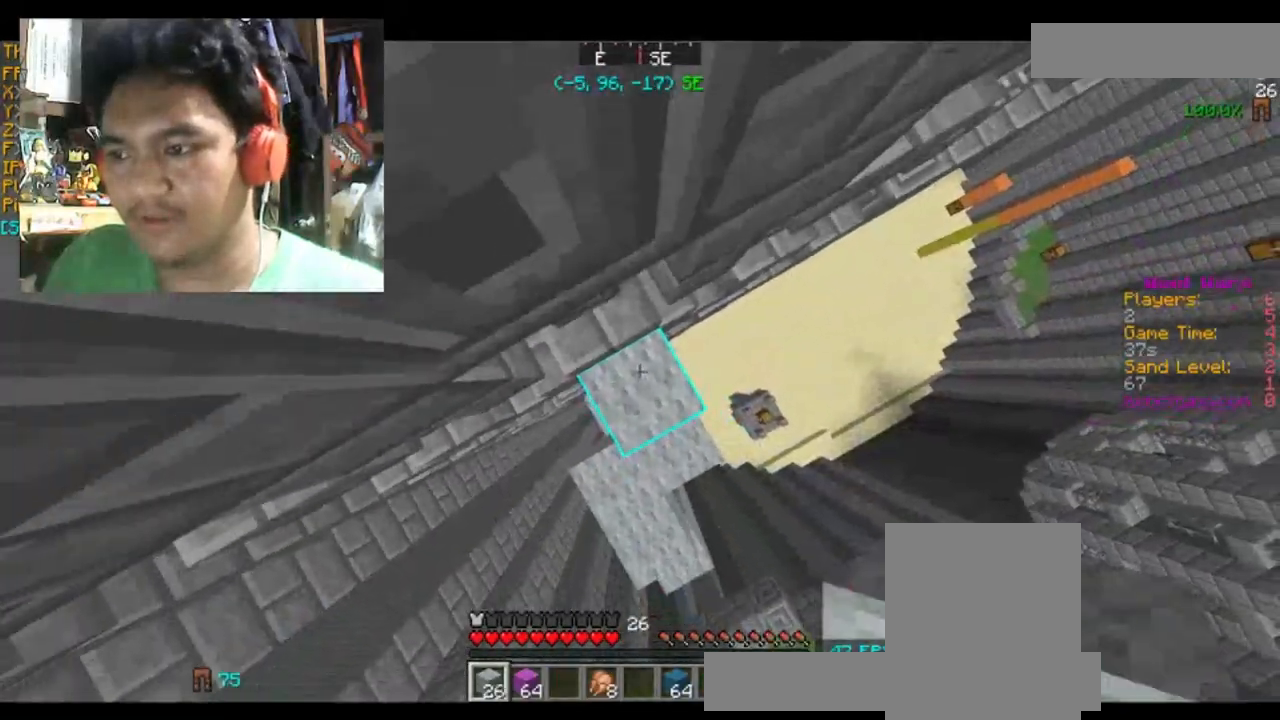
{"keys": ["space"], "mouse": ["right"], "events": [[33, "mouse_right", "down"], [200, "mouse_right", "up"], [501, "mouse_right", "down"]]}
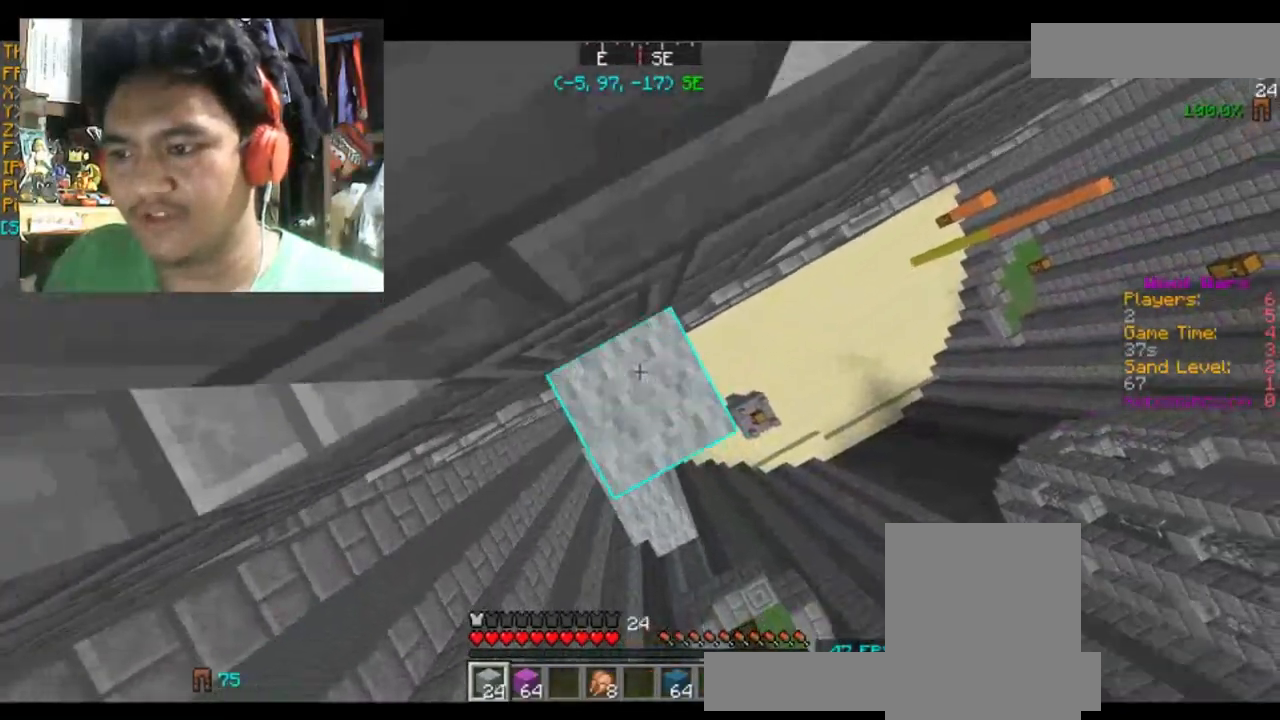
{"keys": ["space"], "mouse": [], "events": [[133, "mouse_right", "up"], [333, "mouse_right", "down"], [500, "mouse_right", "up"]]}
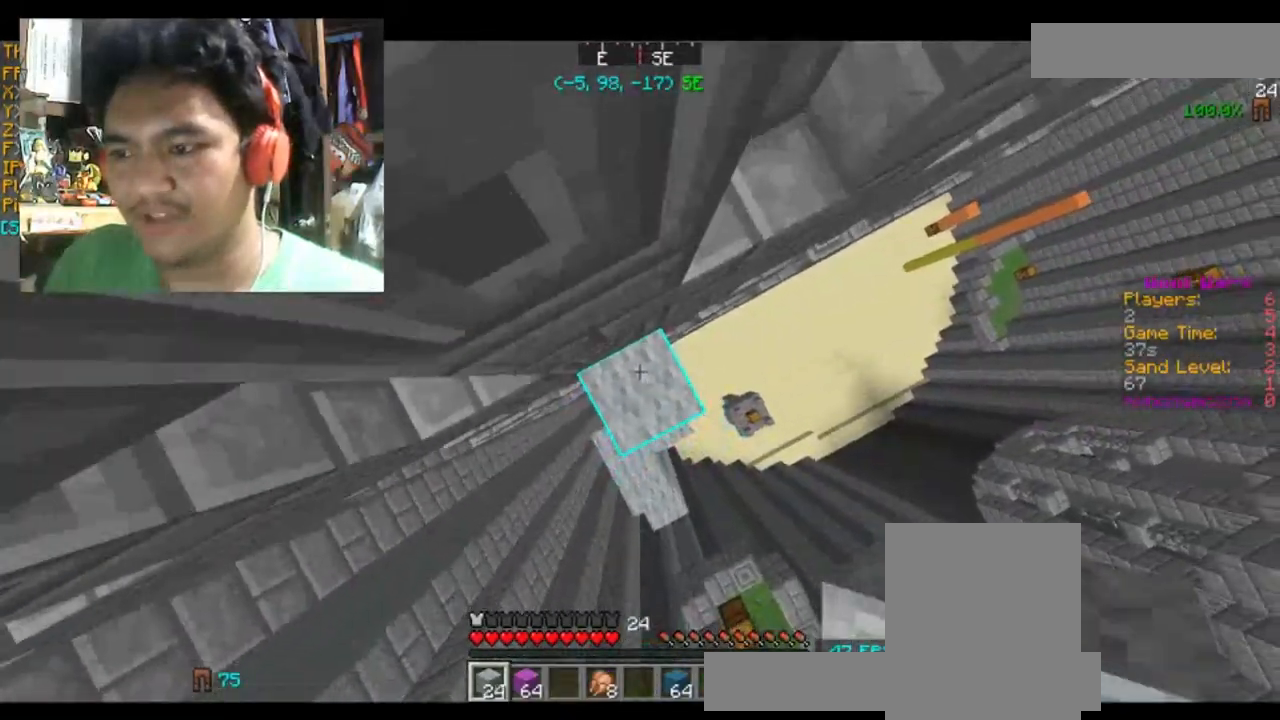
{"keys": ["space"], "mouse": ["right"], "events": [[200, "mouse_right", "down"], [401, "mouse_right", "up"], [501, "mouse_right", "down"]]}
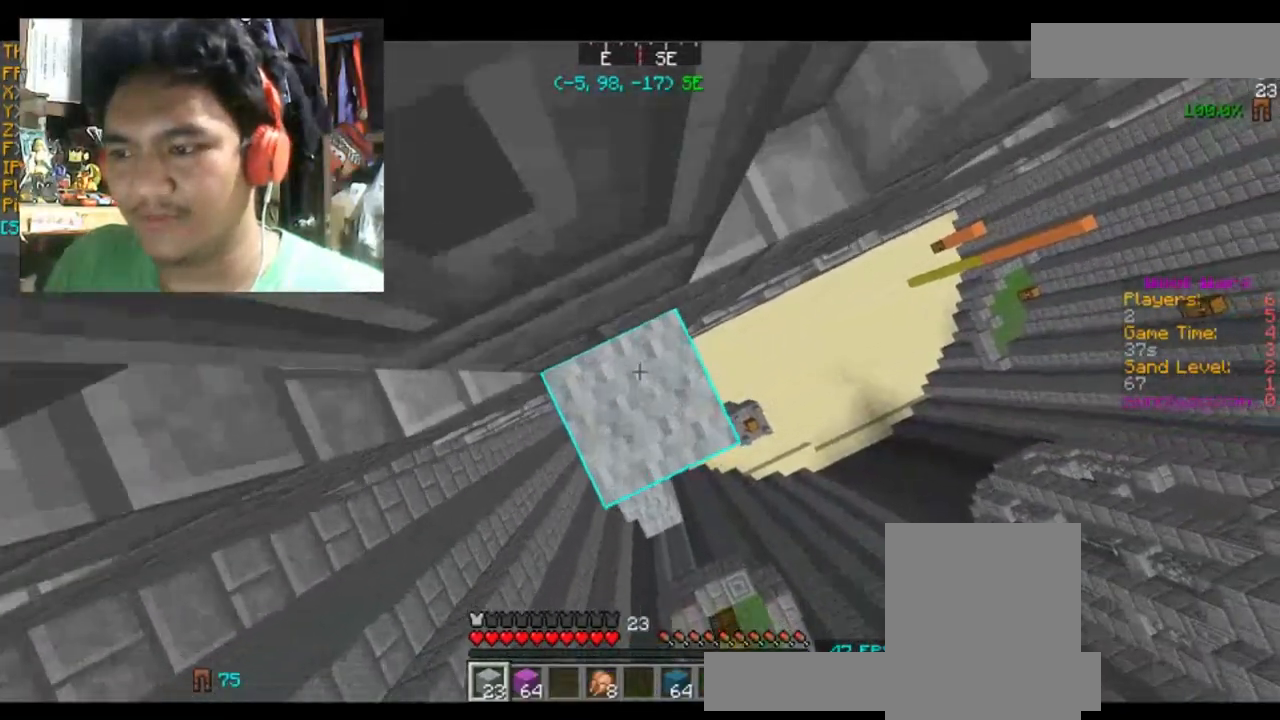
{"keys": ["space"], "mouse": [], "events": [[200, "mouse_right", "up"], [233, "mouse_right", "down"], [400, "mouse_right", "up"]]}
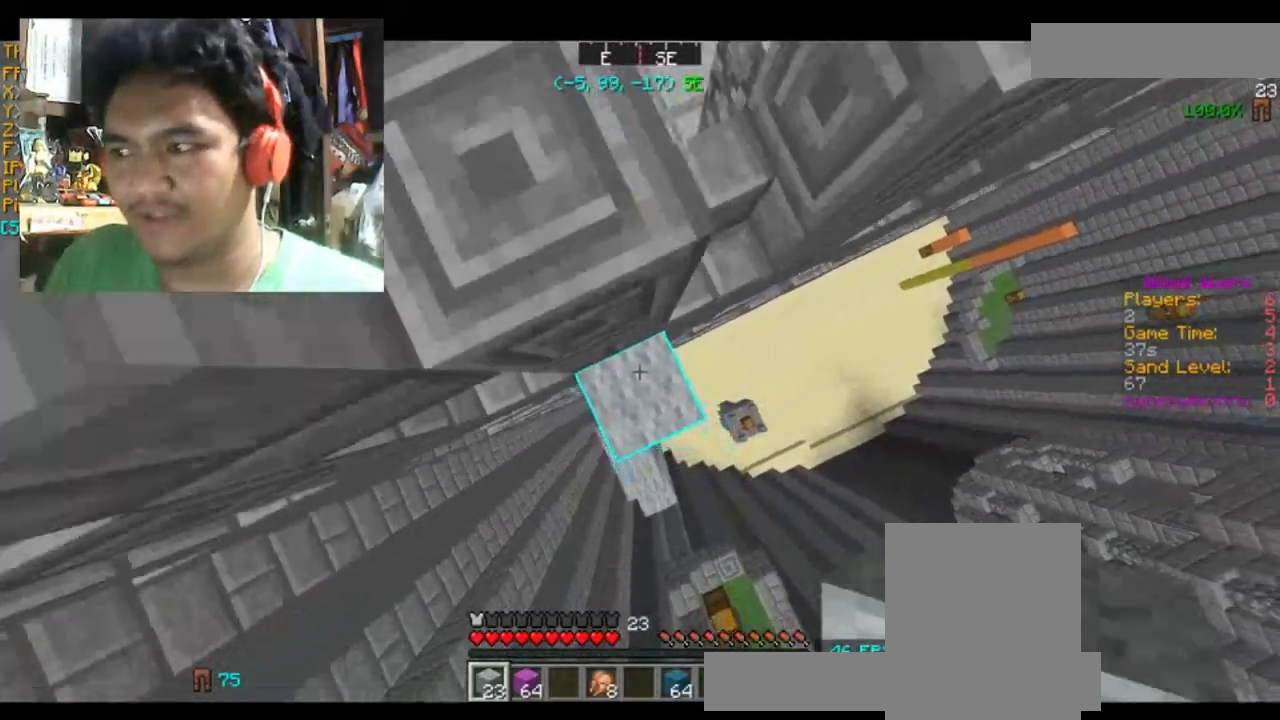
{"keys": ["space"], "mouse": [], "events": [[33, "mouse_right", "down"], [134, "mouse_right", "up"], [334, "mouse_right", "down"], [501, "mouse_right", "up"]]}
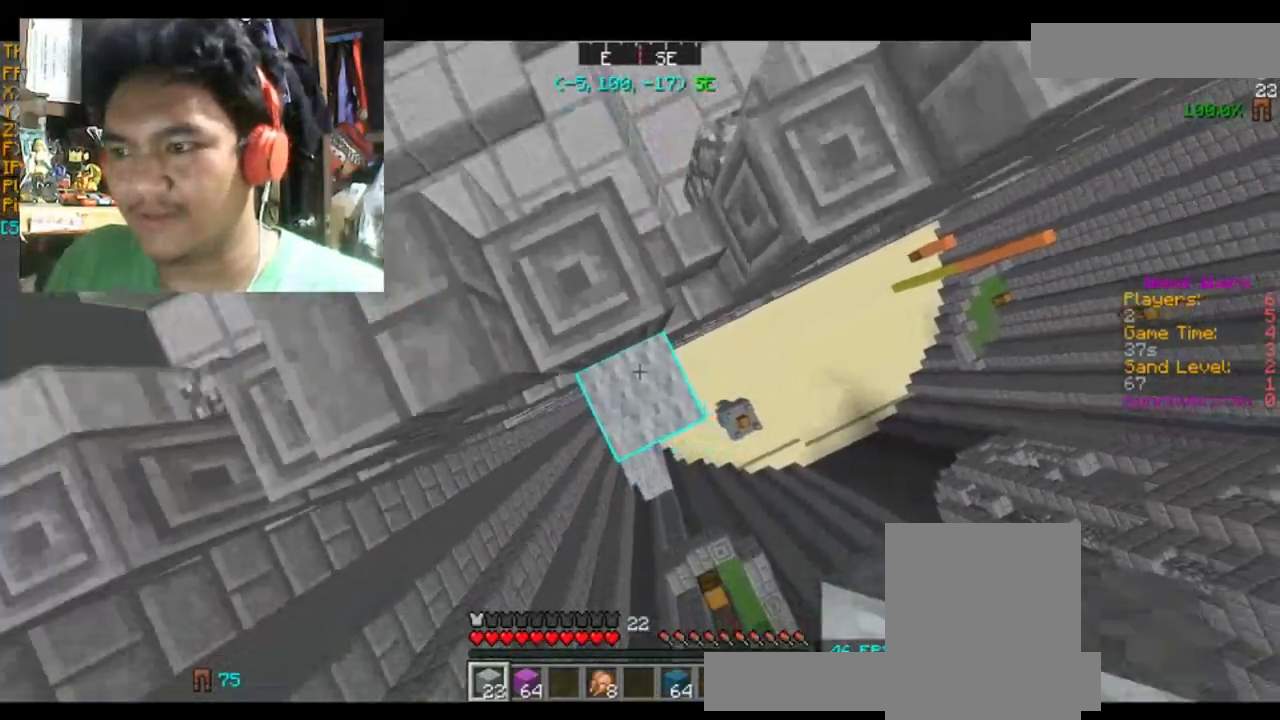
{"keys": ["w"], "mouse": [], "events": [[66, "mouse_right", "down"], [233, "mouse_right", "up"], [433, "space", "up"], [467, "w", "down"]]}
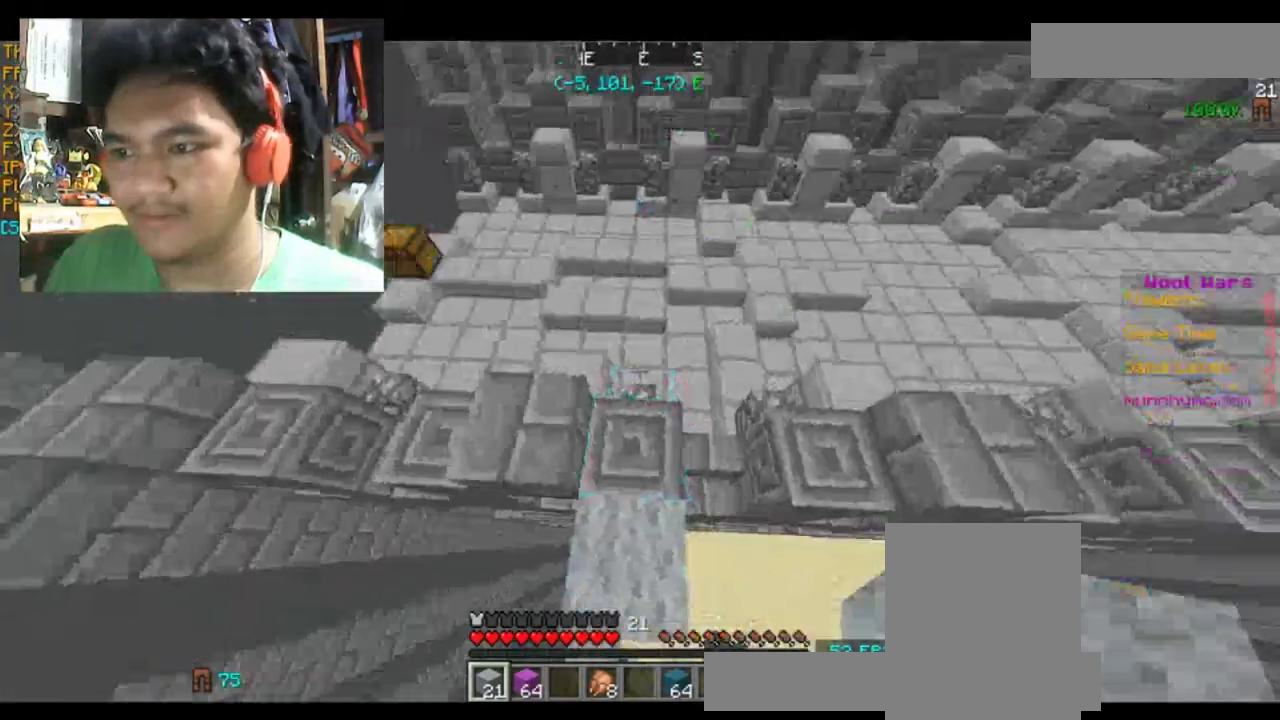
{"keys": ["w"], "mouse": [], "events": []}
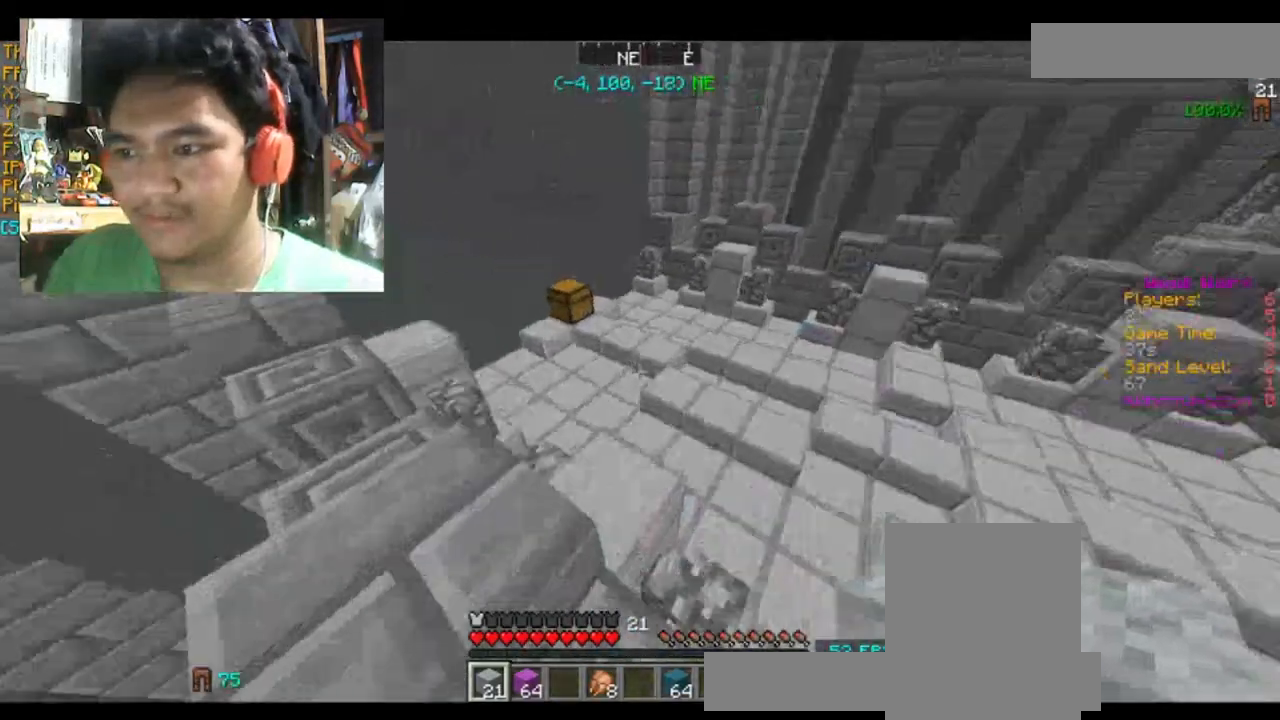
{"keys": ["w"], "mouse": [], "events": [[133, "space", "down"], [267, "space", "up"]]}
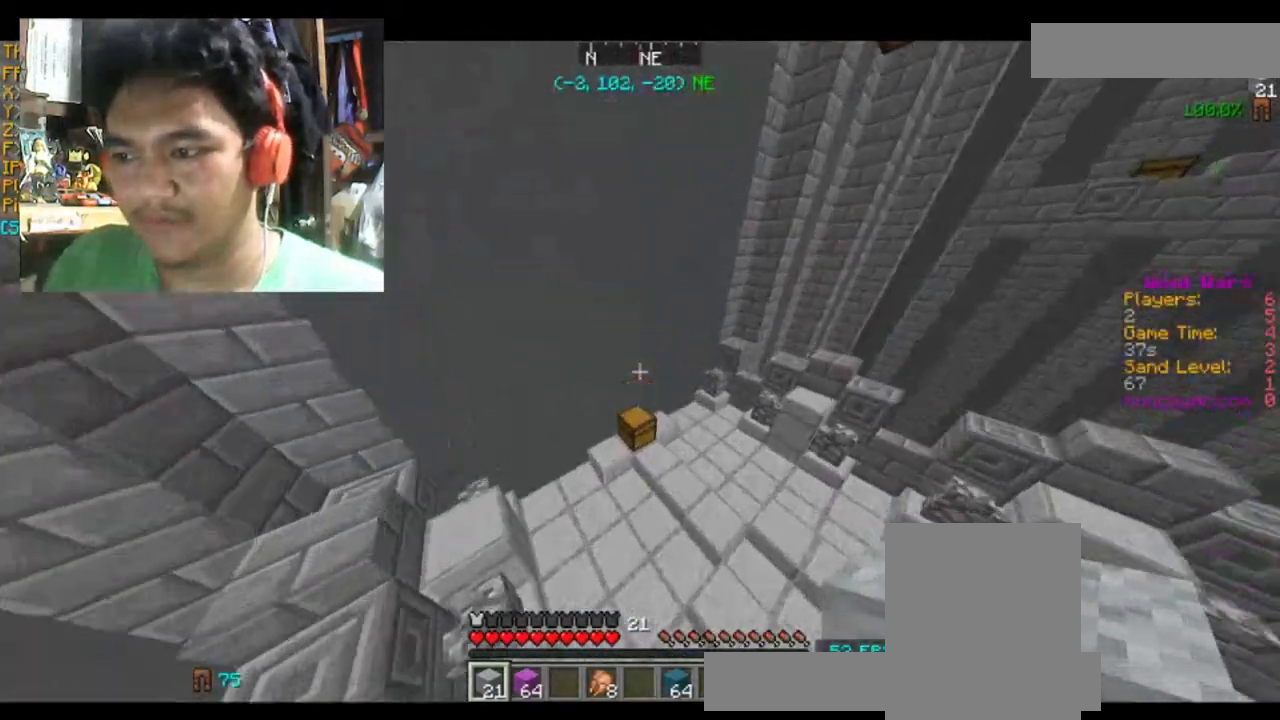
{"keys": [], "mouse": ["right"], "events": [[334, "w", "up"], [434, "mouse_right", "down"]]}
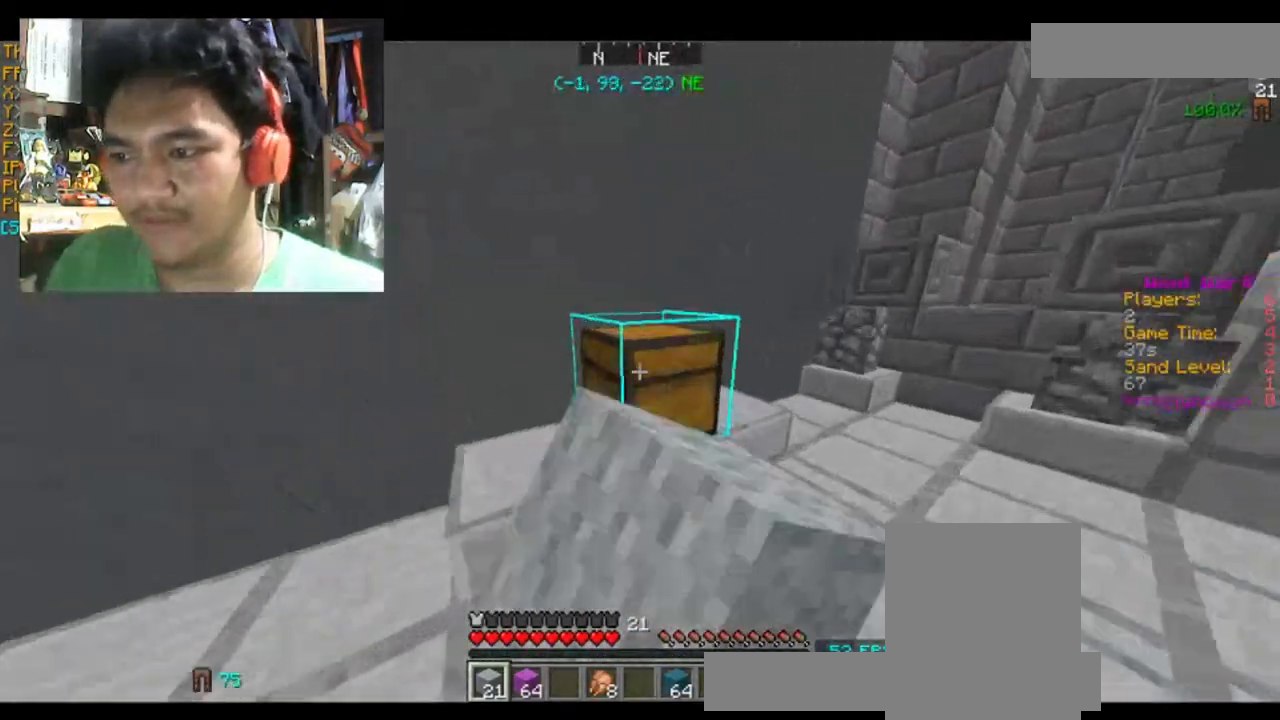
{"keys": [], "mouse": [], "events": [[100, "mouse_right", "up"]]}